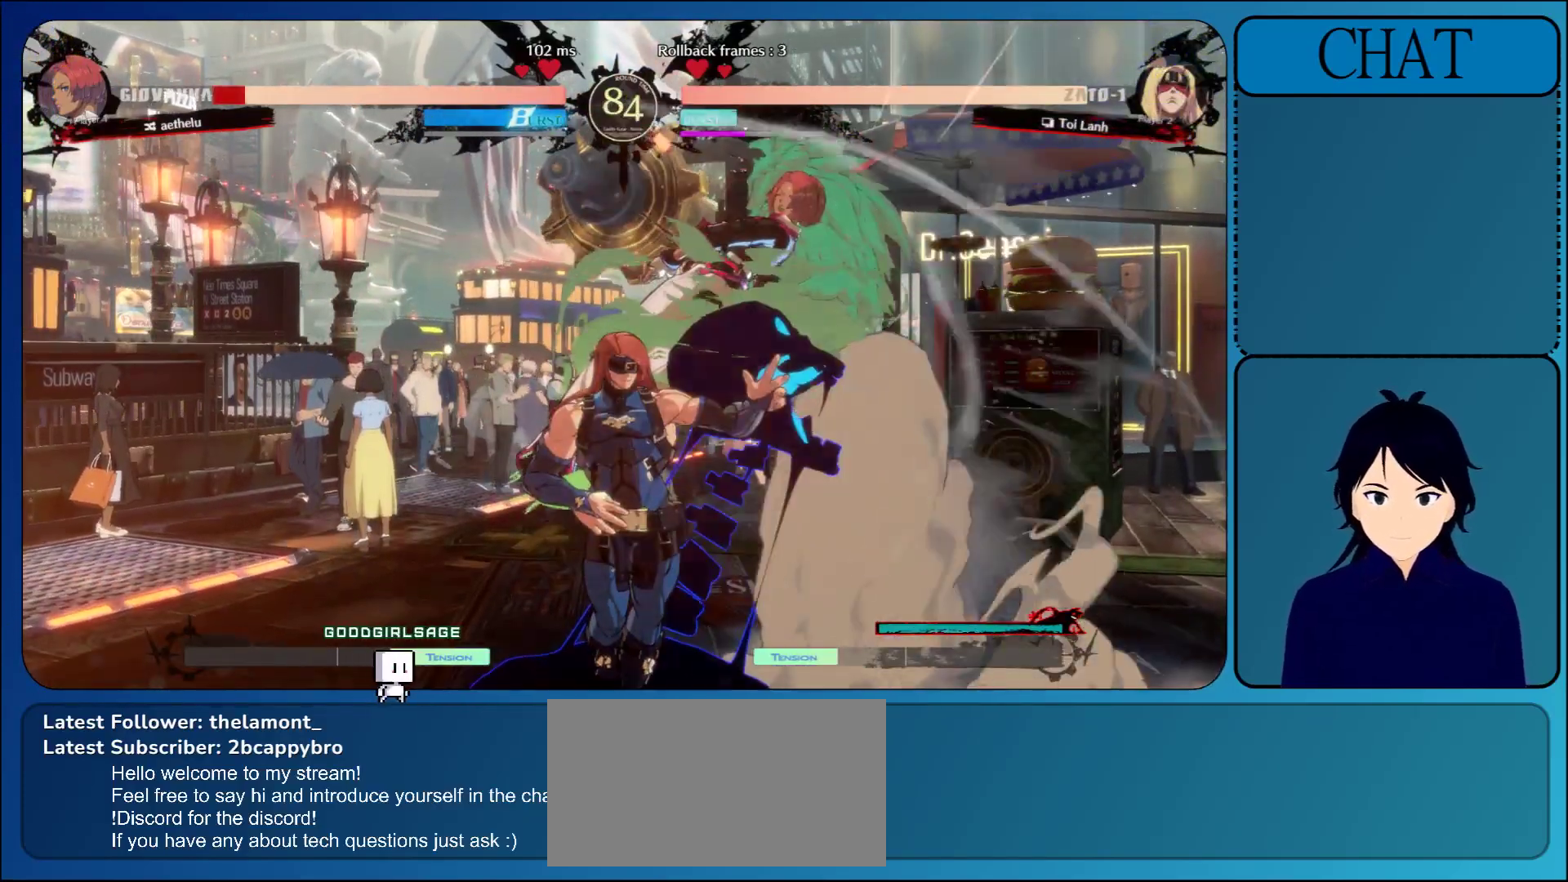
Gameplay with a controller (arcade stick); each line is a JSON object with the inputs held at the frame after it (dt_ms = milliseconds from this image to that frame). "events" lists button and stick changes between this image and that frame as [ms after this image, input, new state], when the widget could be followed in between. Not read: L3 R3 START.
{"dt_ms": 500, "buttons": [], "left_stick": "down-left", "events": [[133, "SQUARE", "up"], [367, "left_stick", "down-left"]]}
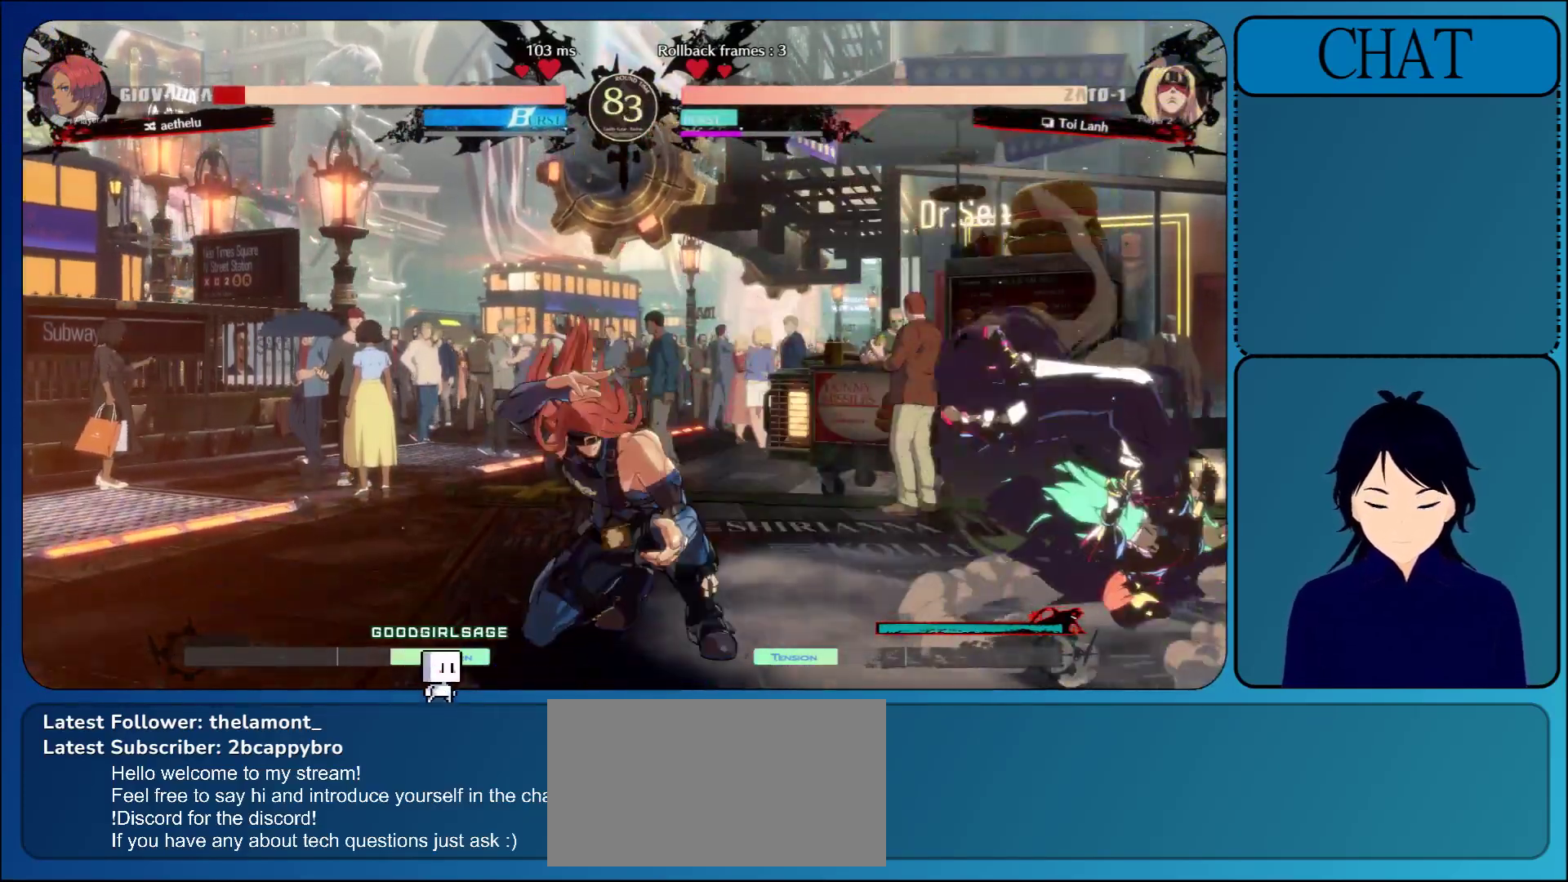
{"dt_ms": 500, "buttons": [], "left_stick": "down", "events": [[67, "left_stick", "down-right"], [133, "left_stick", "right"], [150, "TRIANGLE", "down"], [267, "TRIANGLE", "up"], [333, "TRIANGLE", "down"], [483, "TRIANGLE", "up"], [500, "left_stick", "down"]]}
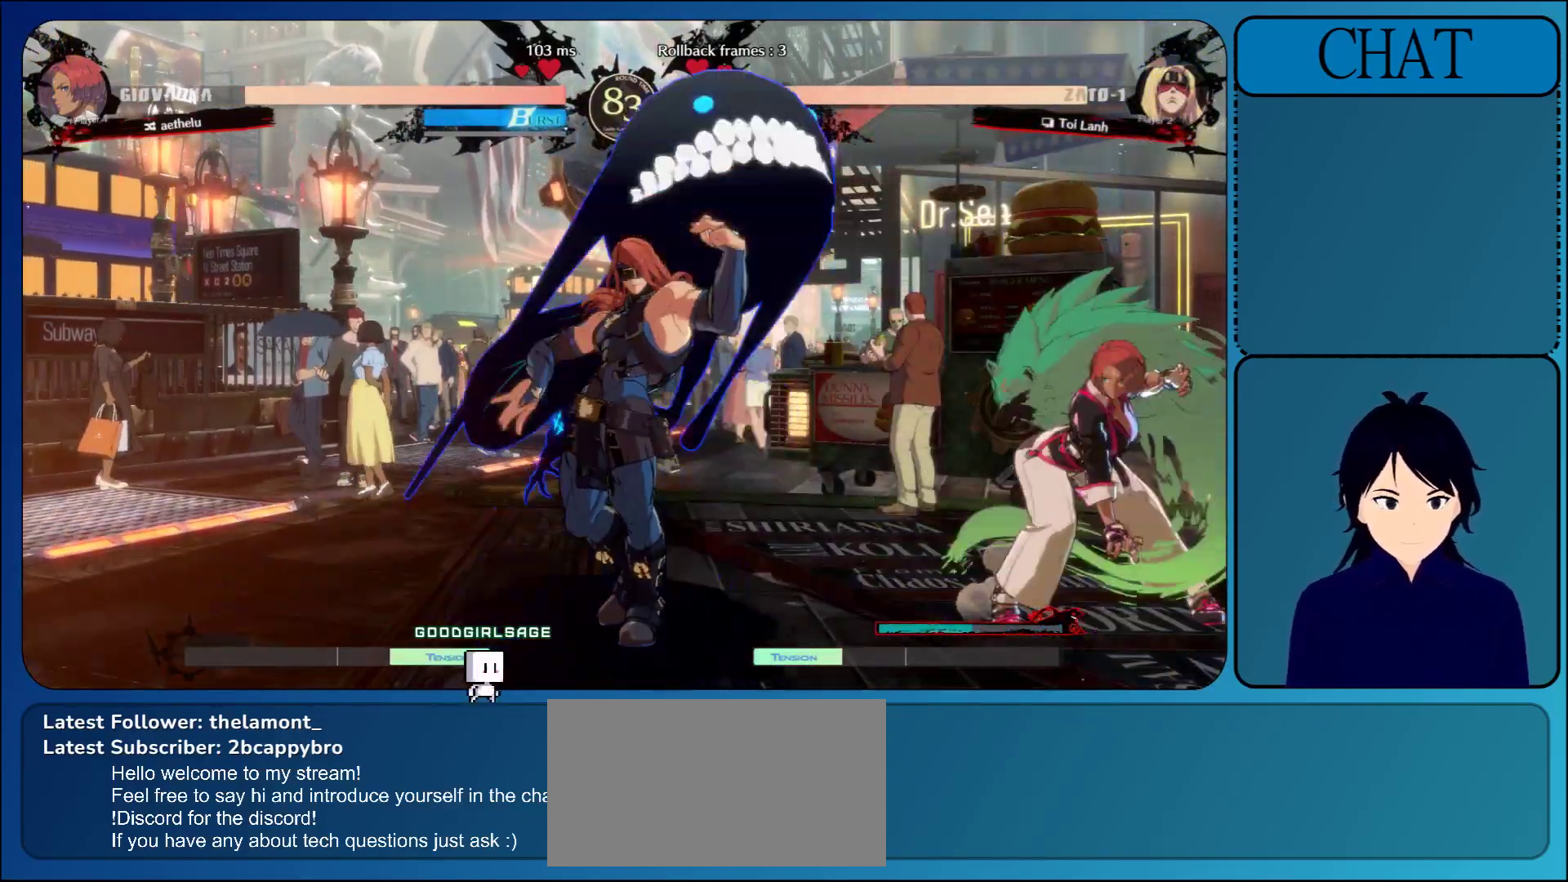
{"dt_ms": 500, "buttons": [], "left_stick": "down", "events": []}
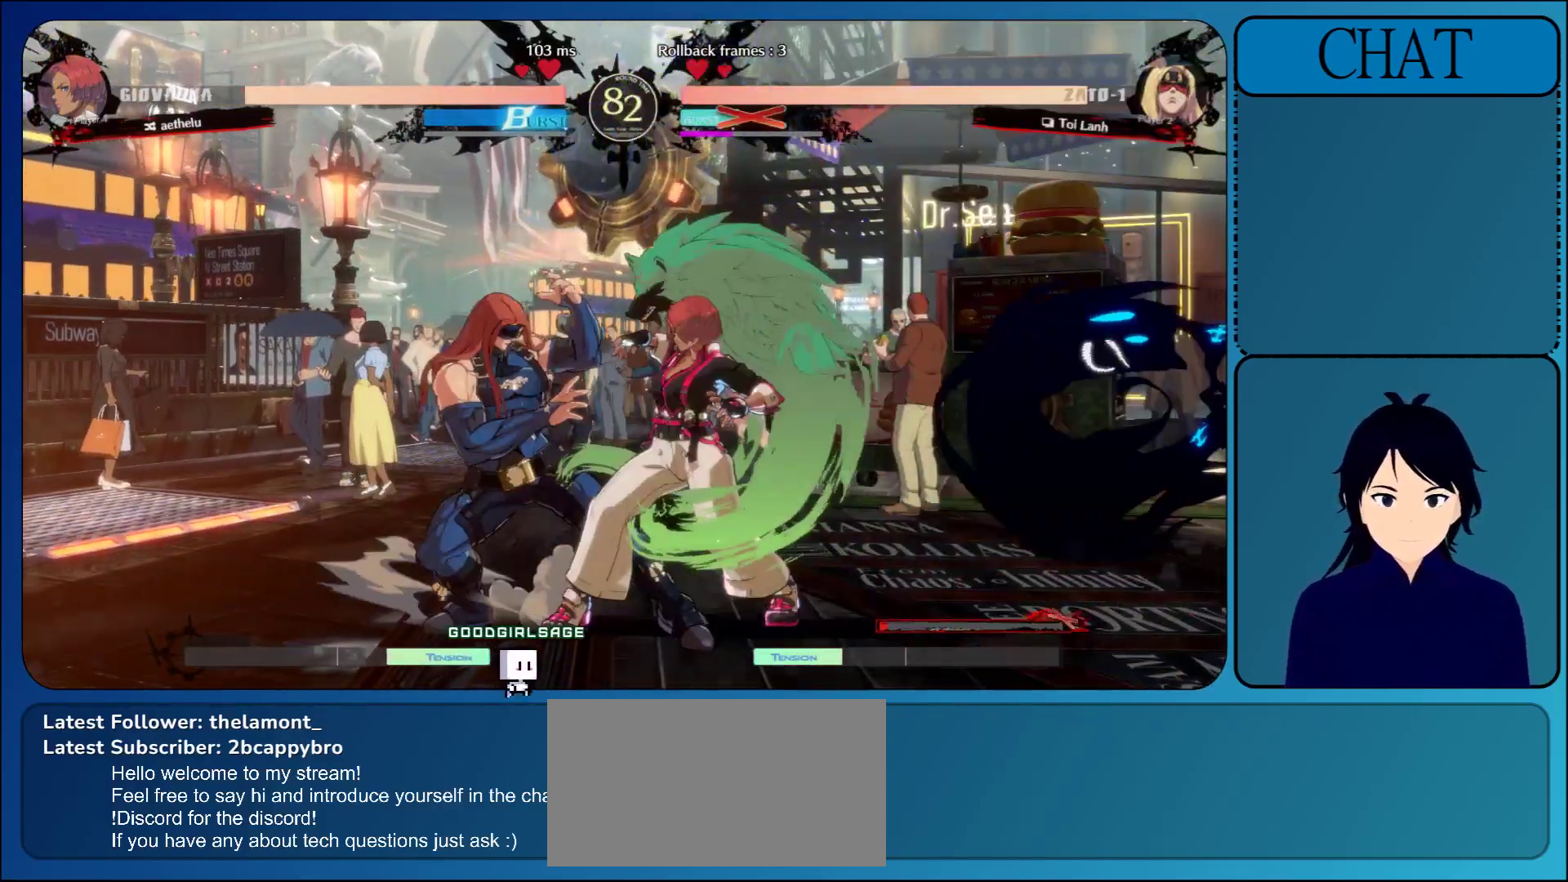
{"dt_ms": 500, "buttons": ["L1"], "left_stick": "down", "events": [[133, "CROSS", "down"], [267, "CROSS", "up"], [500, "L1", "down"]]}
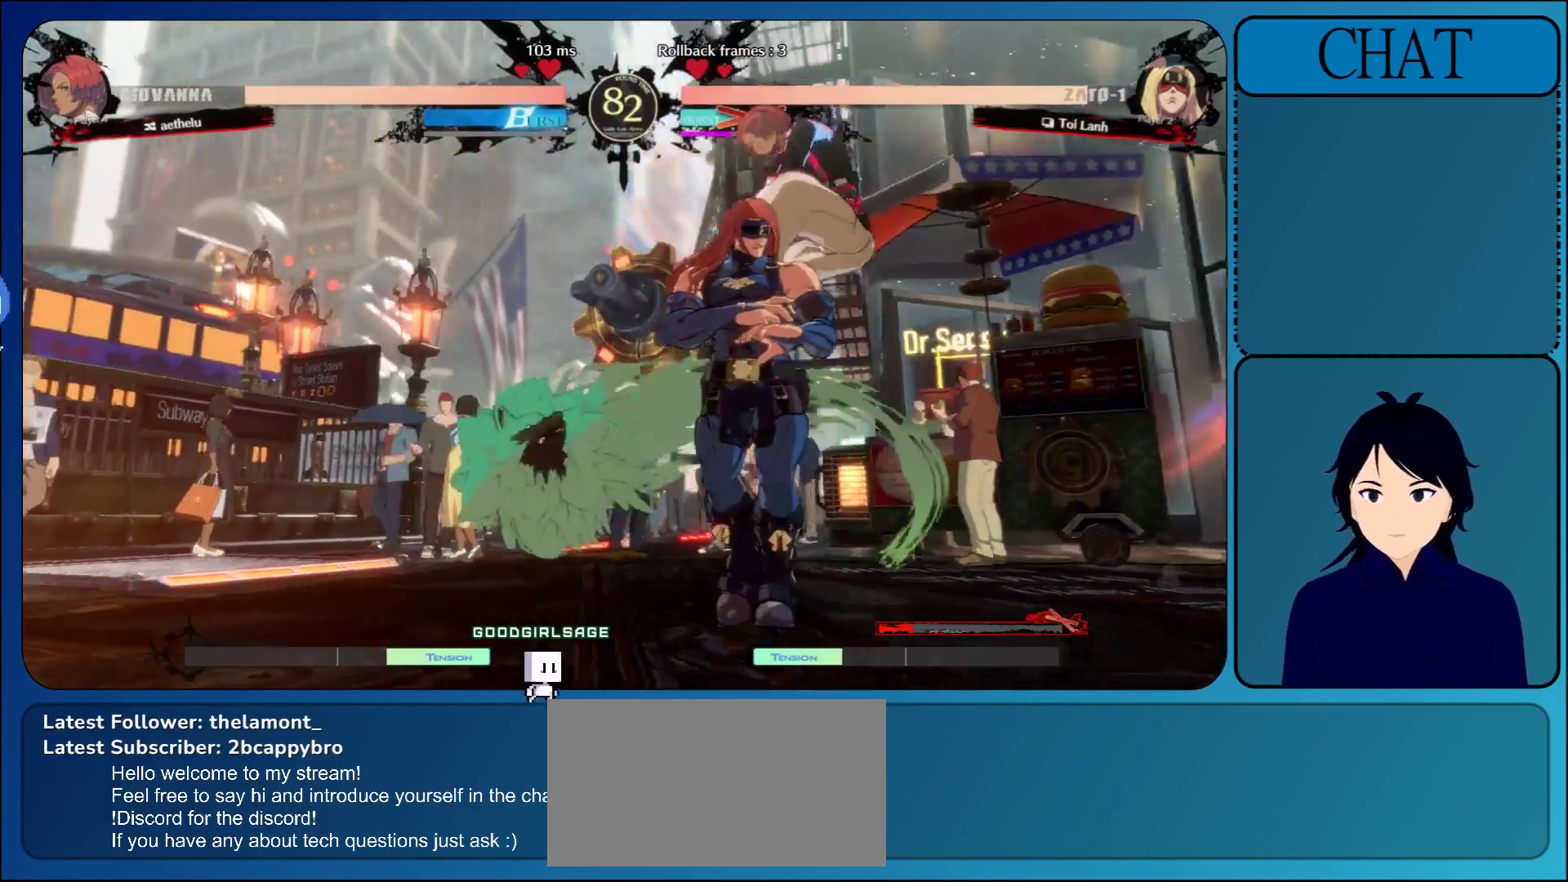
{"dt_ms": 500, "buttons": ["CROSS", "SQUARE", "TRIANGLE", "L1", "R1"], "left_stick": "center", "events": [[17, "R1", "down"], [17, "SQUARE", "down"], [100, "SQUARE", "up"], [117, "L1", "up"], [117, "R1", "up"], [133, "left_stick", "left"], [233, "CROSS", "down"], [233, "L1", "down"], [233, "R1", "down"], [233, "SQUARE", "down"], [267, "TRIANGLE", "down"], [317, "TRIANGLE", "up"], [333, "CROSS", "up"], [333, "SQUARE", "up"], [350, "R1", "up"], [367, "L1", "up"], [400, "left_stick", "center"], [467, "L1", "down"], [483, "CROSS", "down"], [483, "R1", "down"], [483, "SQUARE", "down"], [483, "TRIANGLE", "down"]]}
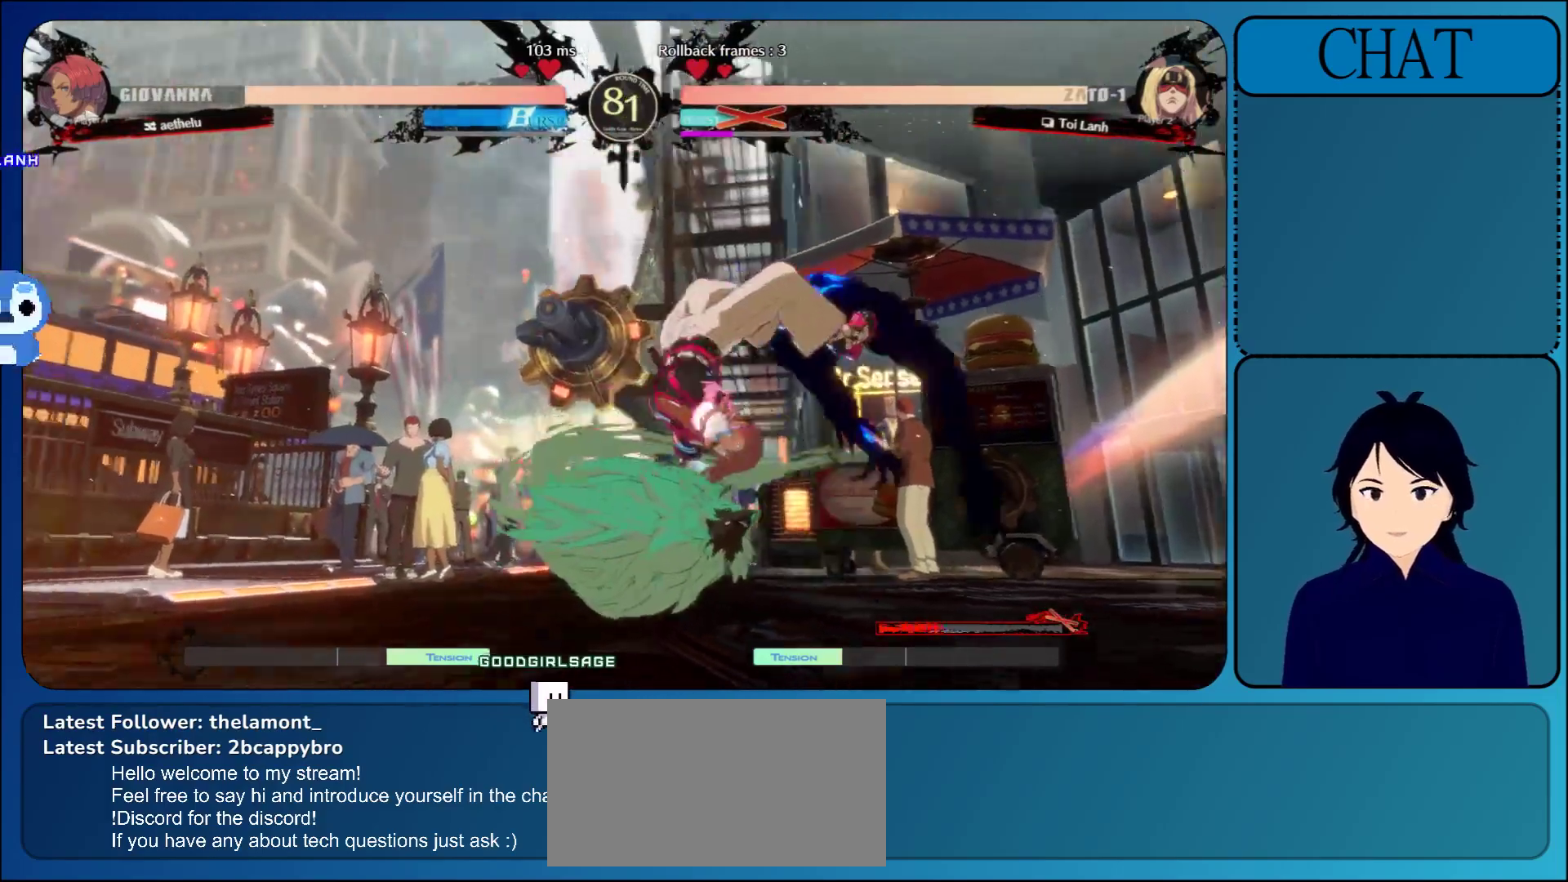
{"dt_ms": 500, "buttons": ["L1"], "left_stick": "center", "events": [[17, "TRIANGLE", "up"], [67, "R1", "up"], [67, "SQUARE", "up"], [83, "L1", "up"], [133, "CROSS", "up"], [183, "L1", "down"], [200, "CROSS", "down"], [200, "R1", "down"], [200, "SQUARE", "down"], [283, "R1", "up"], [300, "SQUARE", "up"], [333, "L1", "up"], [417, "L1", "down"], [450, "CROSS", "up"]]}
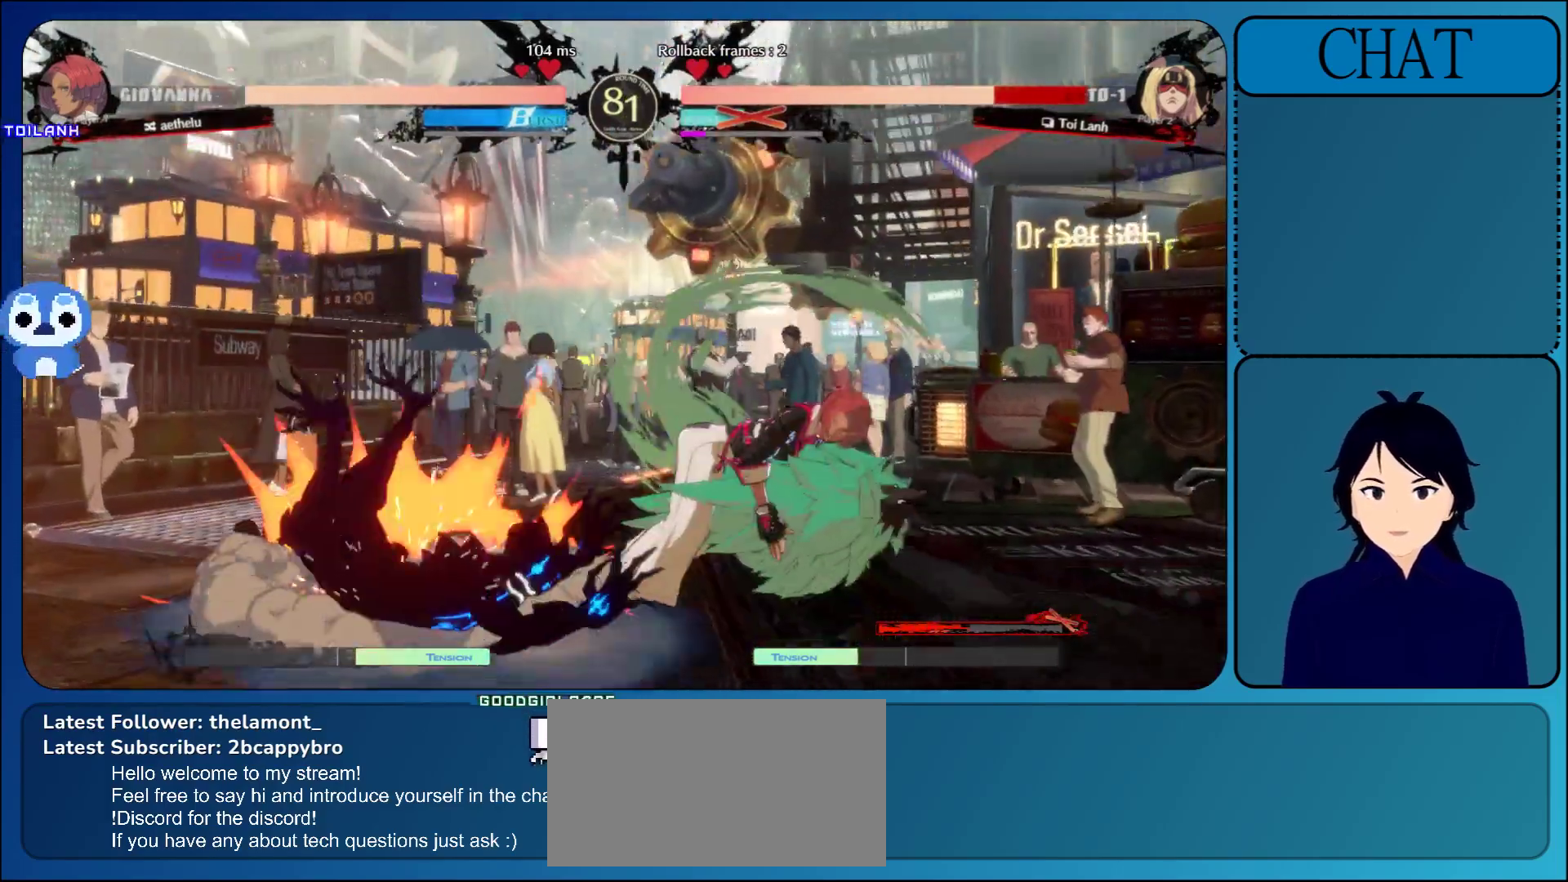
{"dt_ms": 500, "buttons": [], "left_stick": "left", "events": [[83, "L1", "up"], [217, "left_stick", "left"]]}
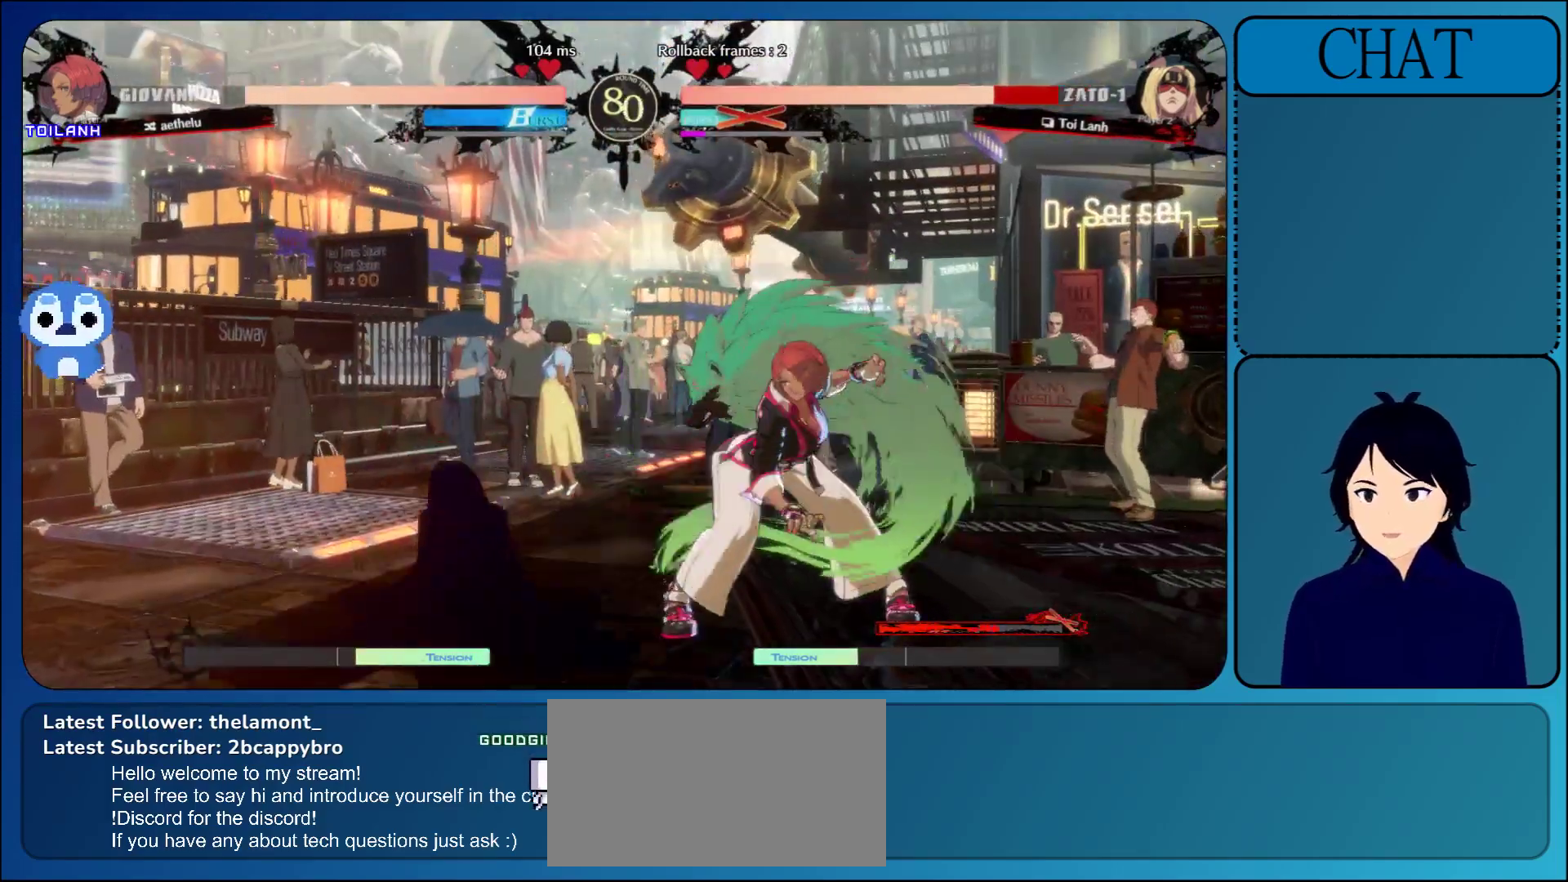
{"dt_ms": 500, "buttons": [], "left_stick": "left", "events": [[317, "R1", "down"], [467, "R1", "up"]]}
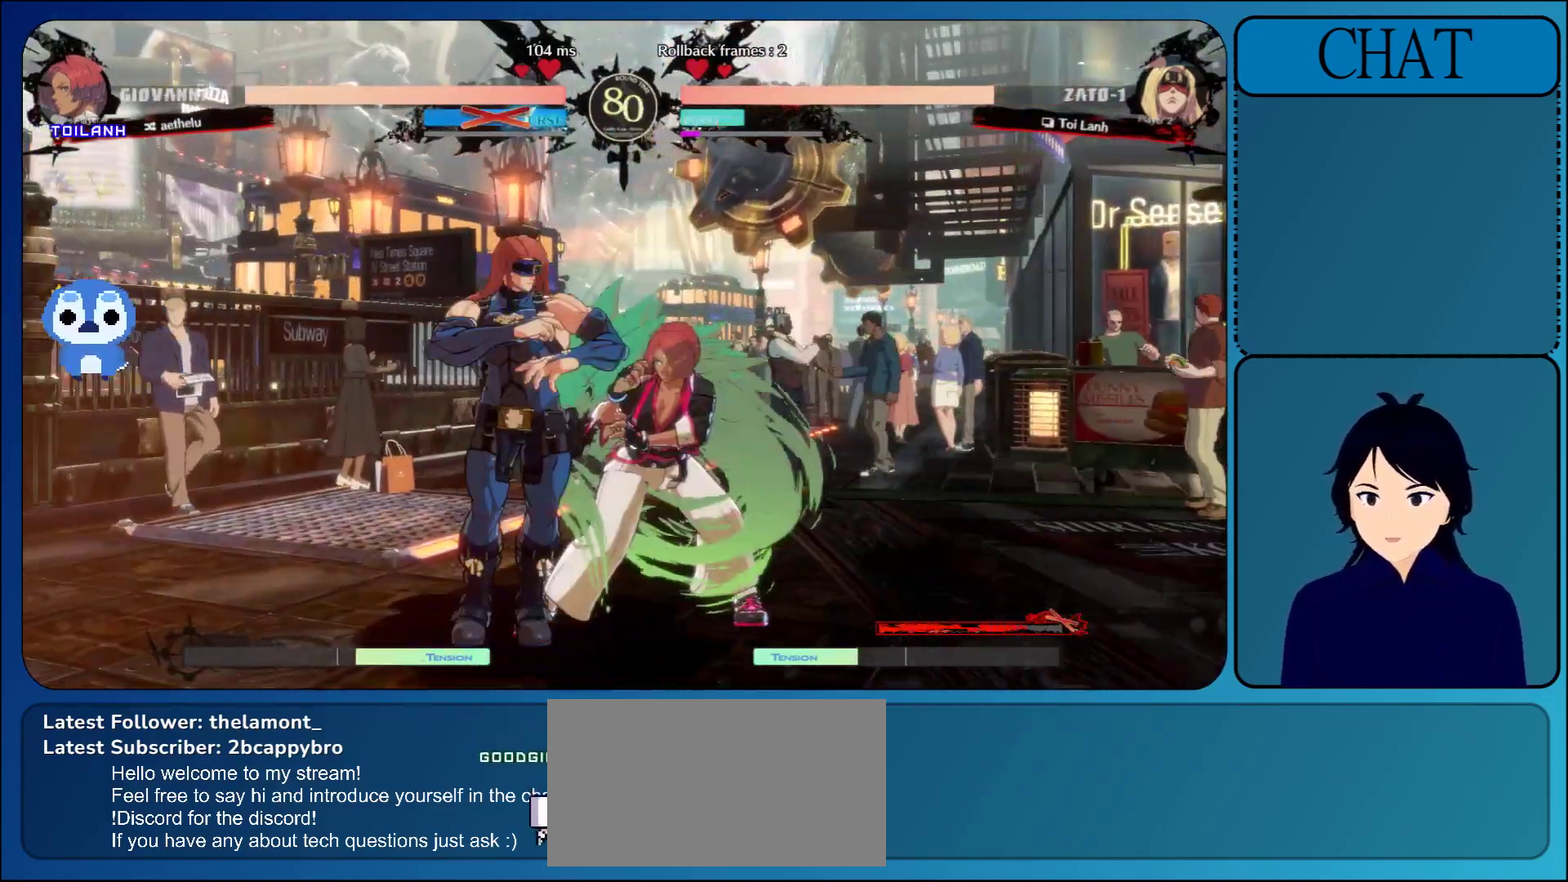
{"dt_ms": 500, "buttons": [], "left_stick": "center", "events": [[100, "R1", "down"], [200, "R1", "up"], [450, "left_stick", "center"]]}
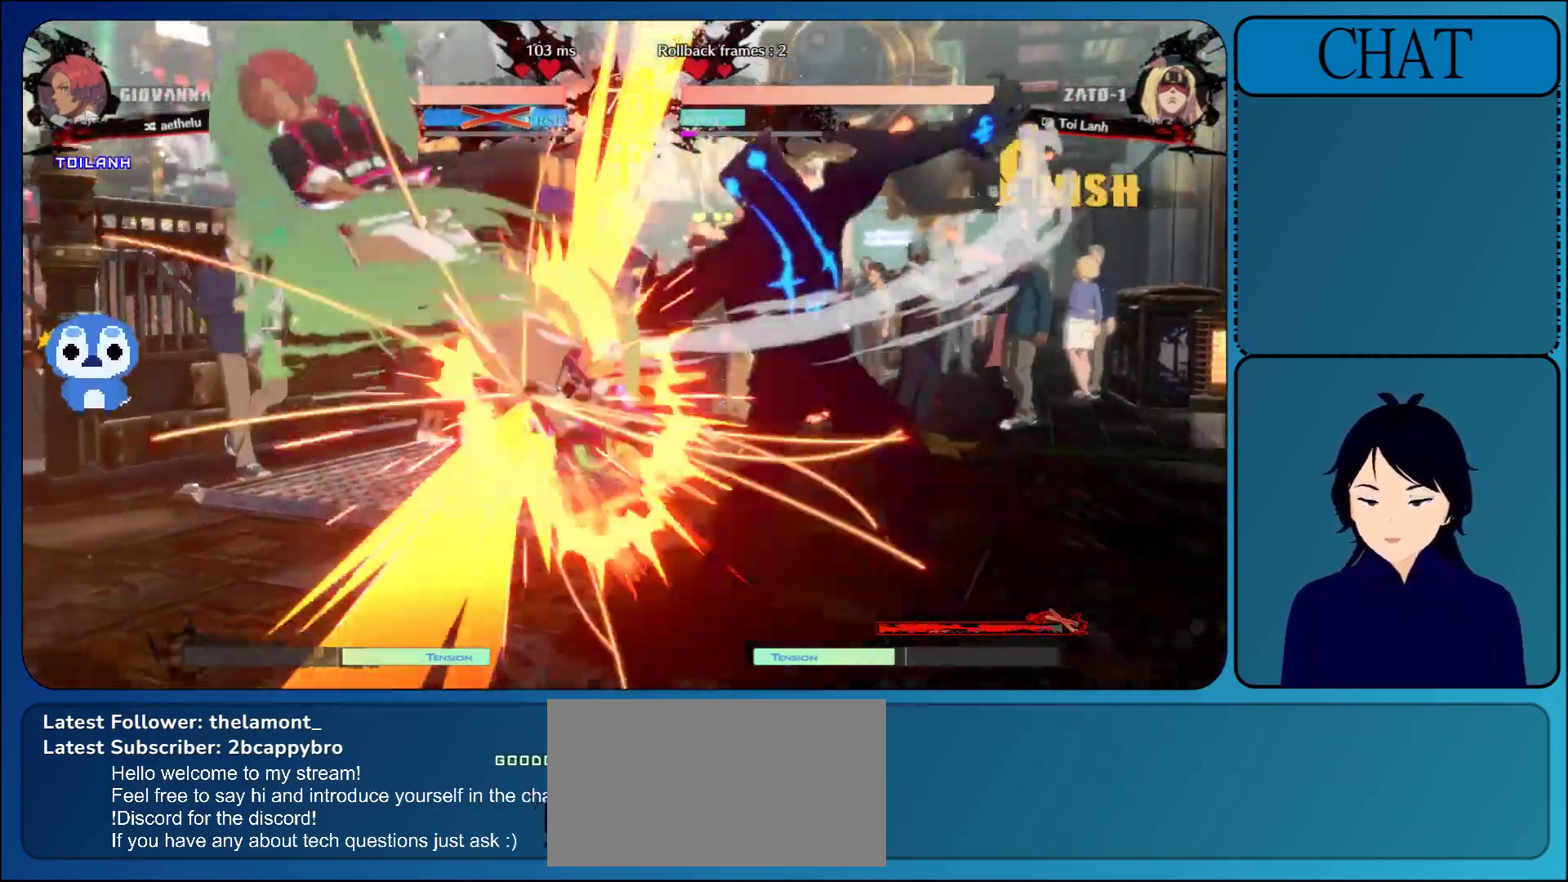
{"dt_ms": 500, "buttons": [], "left_stick": "center", "events": []}
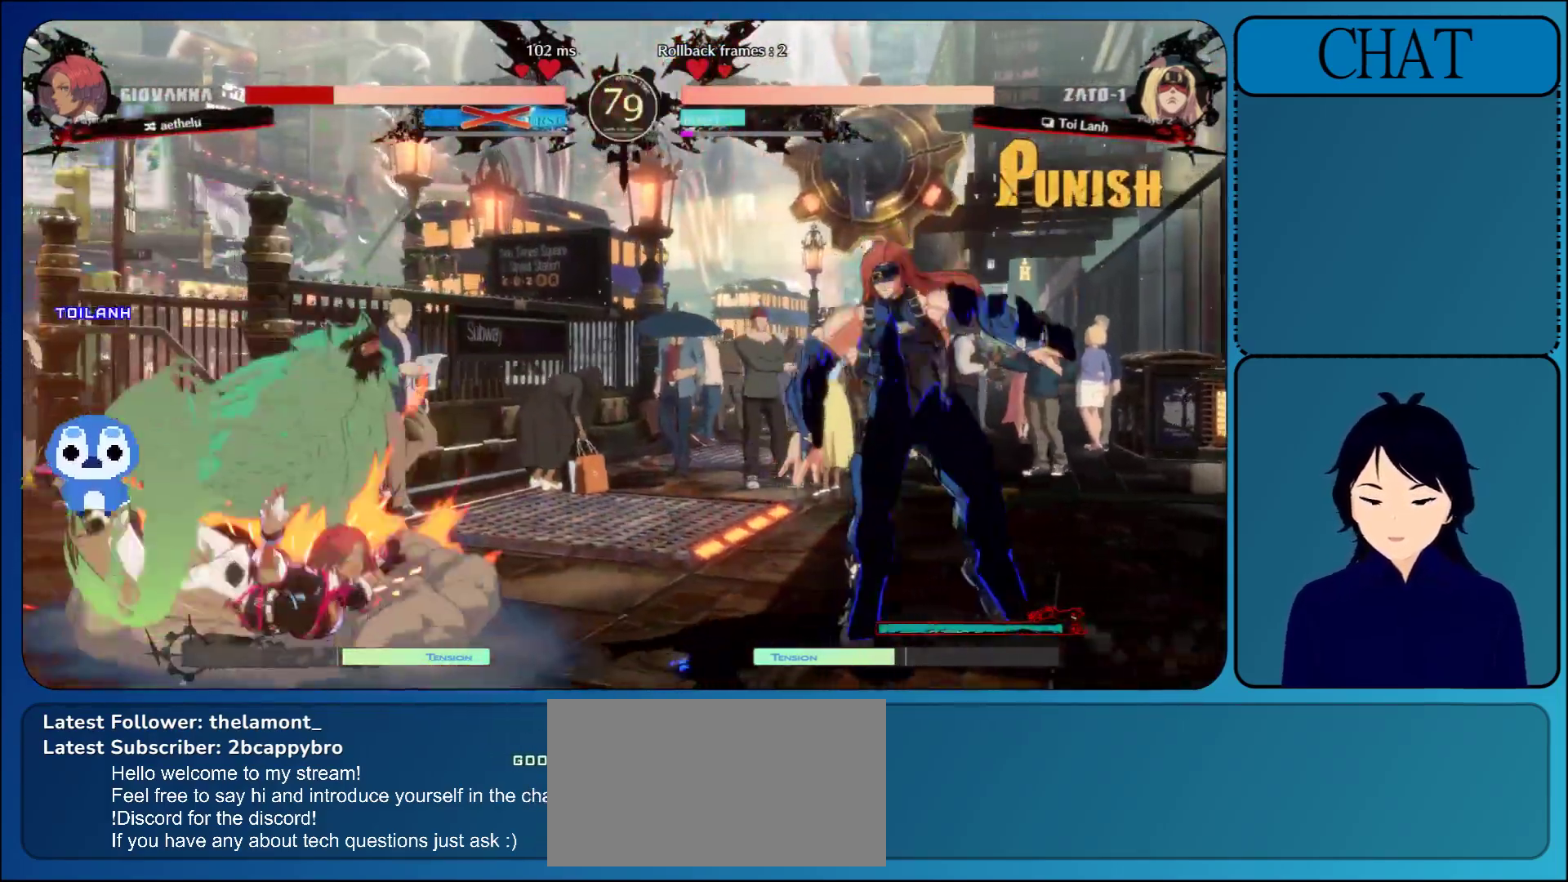
{"dt_ms": 500, "buttons": [], "left_stick": "left", "events": [[167, "left_stick", "down"], [300, "left_stick", "left"], [333, "TRIANGLE", "down"], [450, "TRIANGLE", "up"]]}
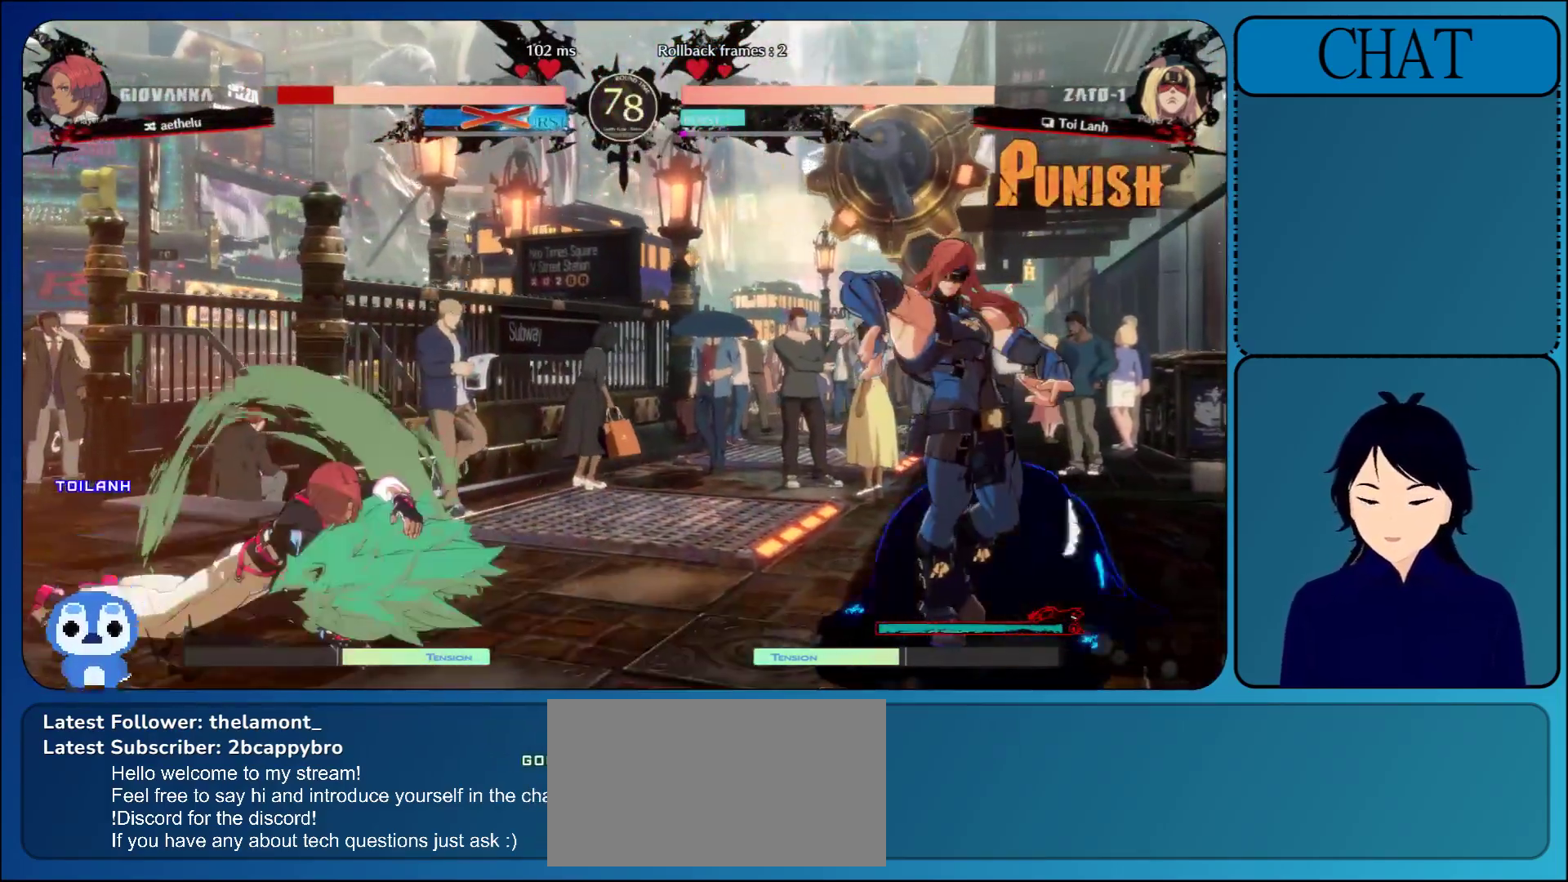
{"dt_ms": 1000, "buttons": [], "left_stick": "up"}
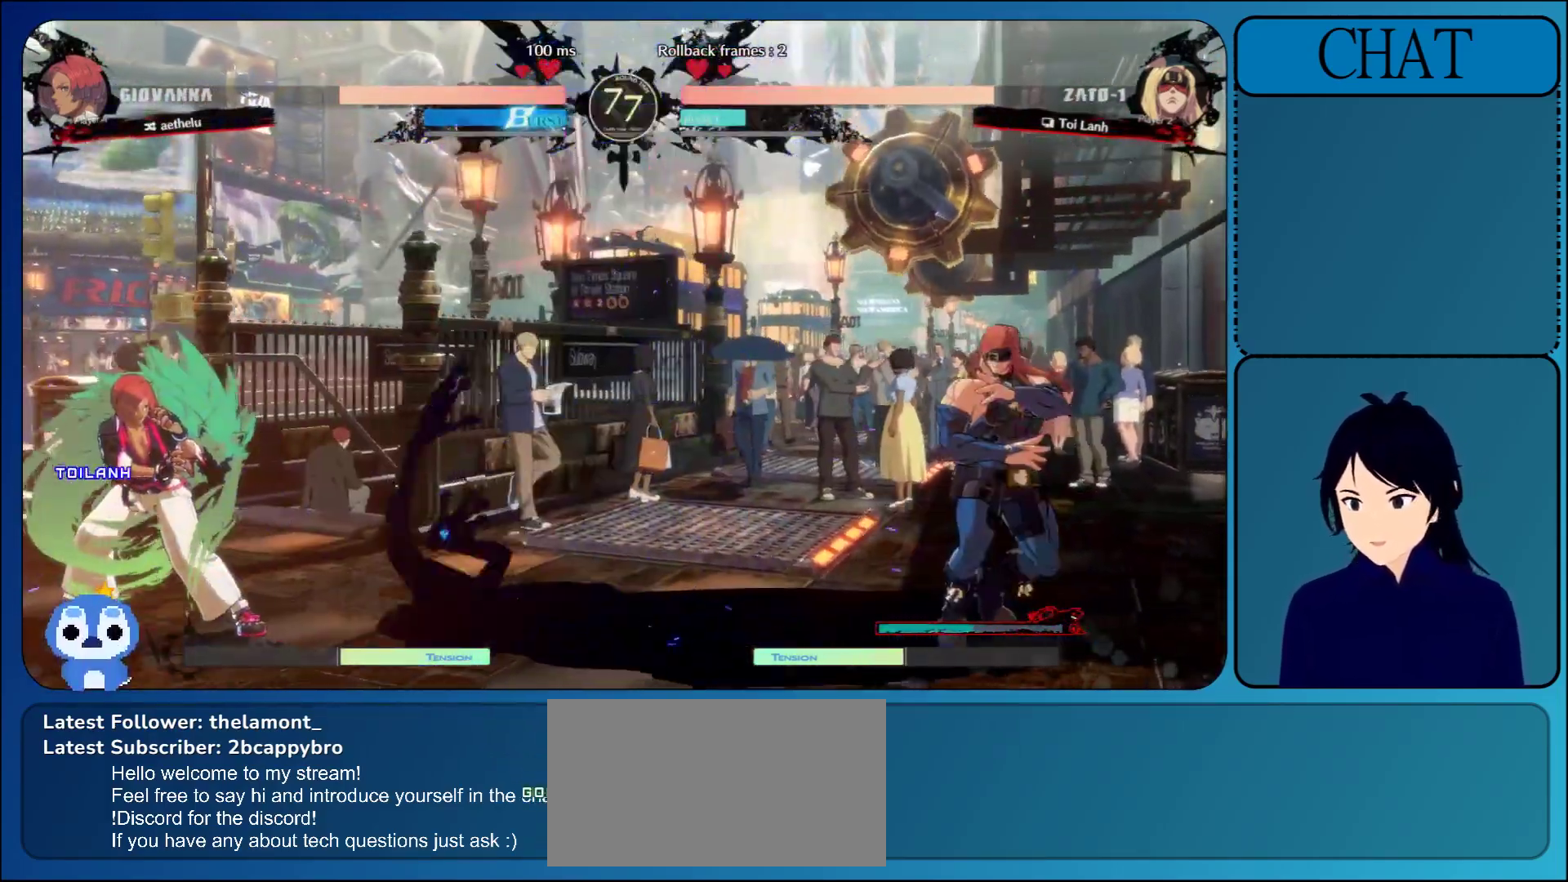
{"dt_ms": 500, "buttons": [], "left_stick": "center", "events": [[100, "CROSS", "down"], [117, "left_stick", "center"], [183, "CROSS", "up"], [267, "CROSS", "down"], [383, "CROSS", "up"]]}
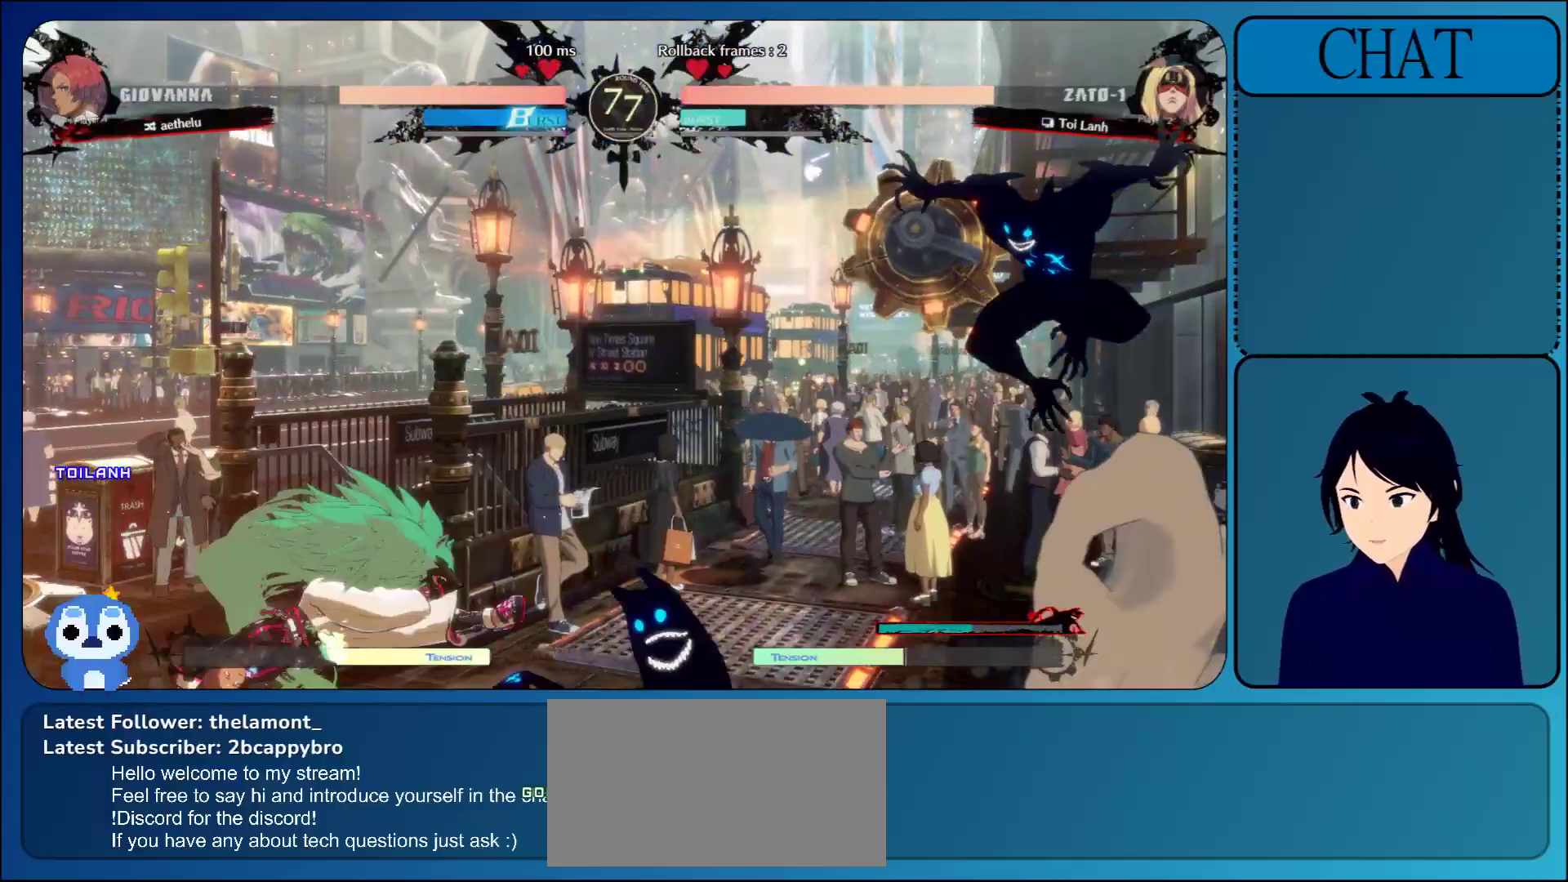
{"dt_ms": 500, "buttons": [], "left_stick": "right", "events": [[83, "left_stick", "right"]]}
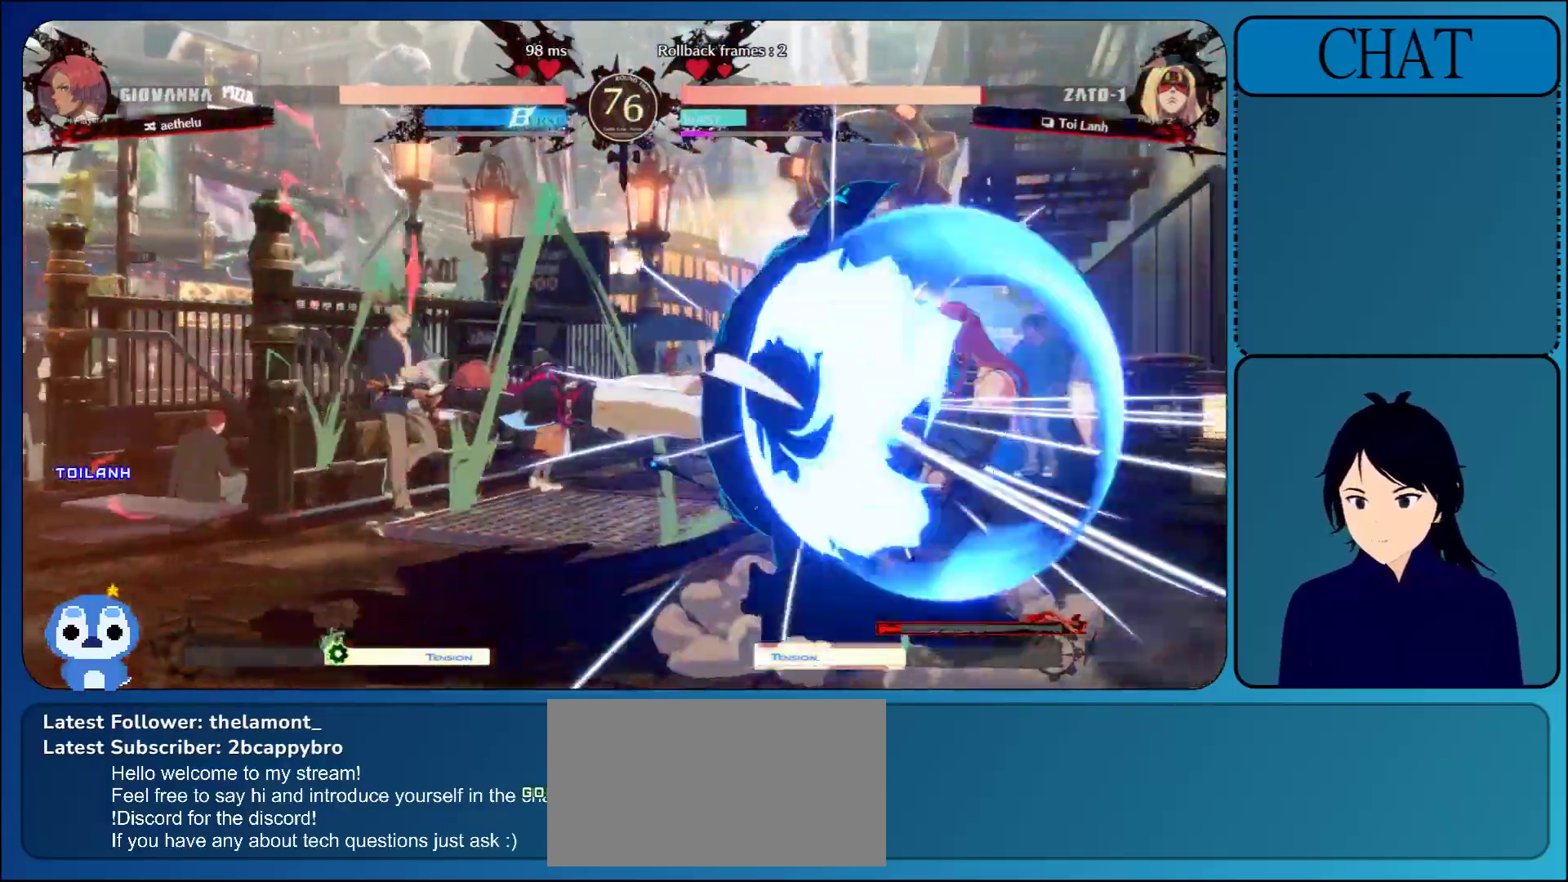
{"dt_ms": 500, "buttons": [], "left_stick": "up", "events": [[483, "left_stick", "up"]]}
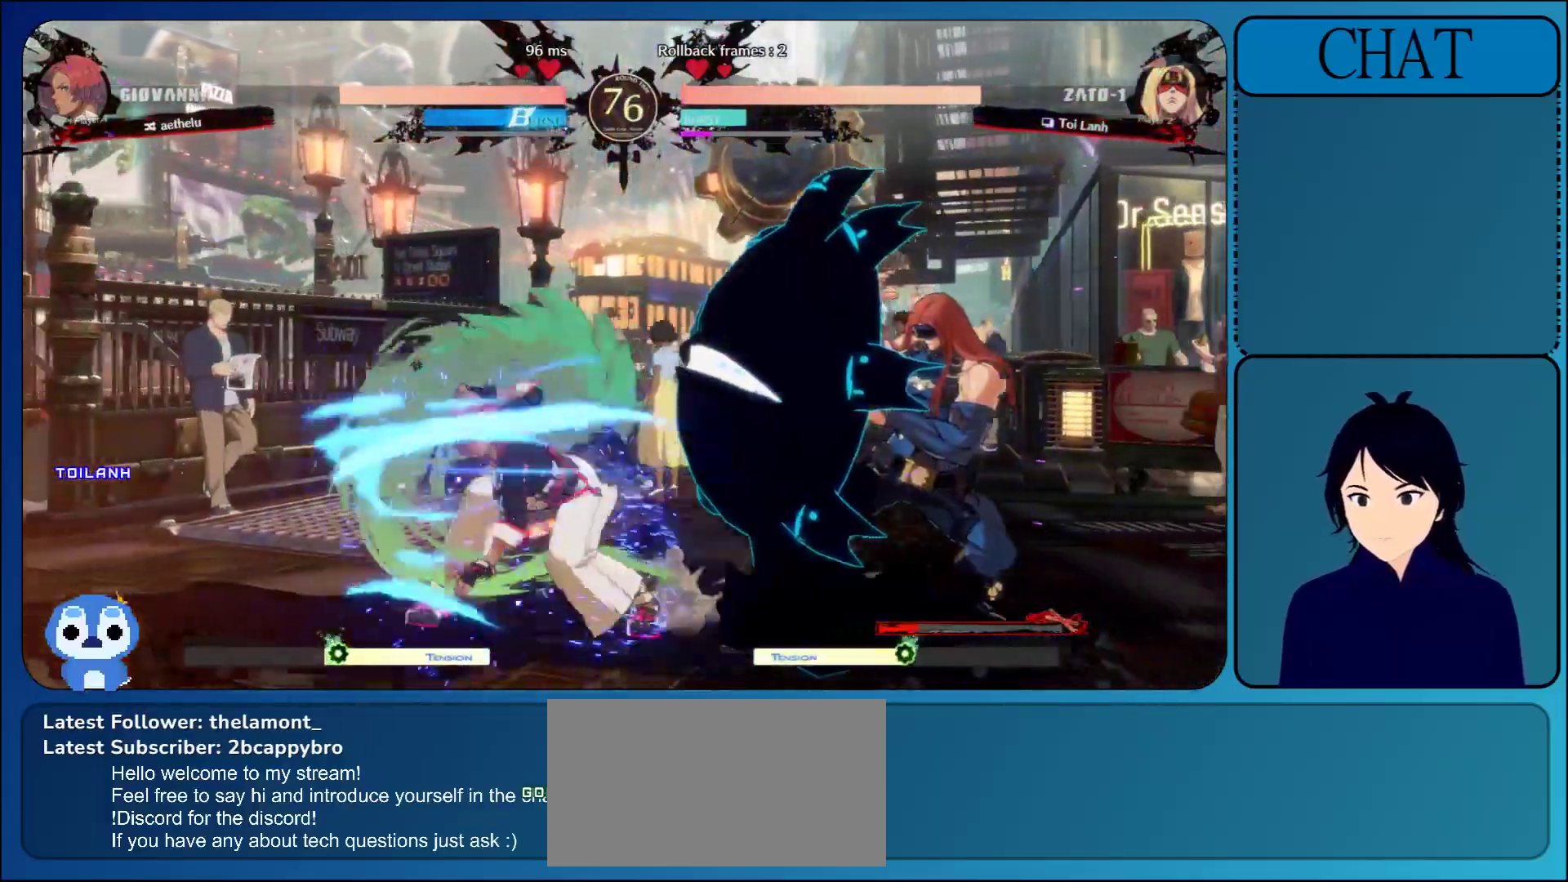
{"dt_ms": 500, "buttons": [], "left_stick": "center", "events": [[450, "left_stick", "center"]]}
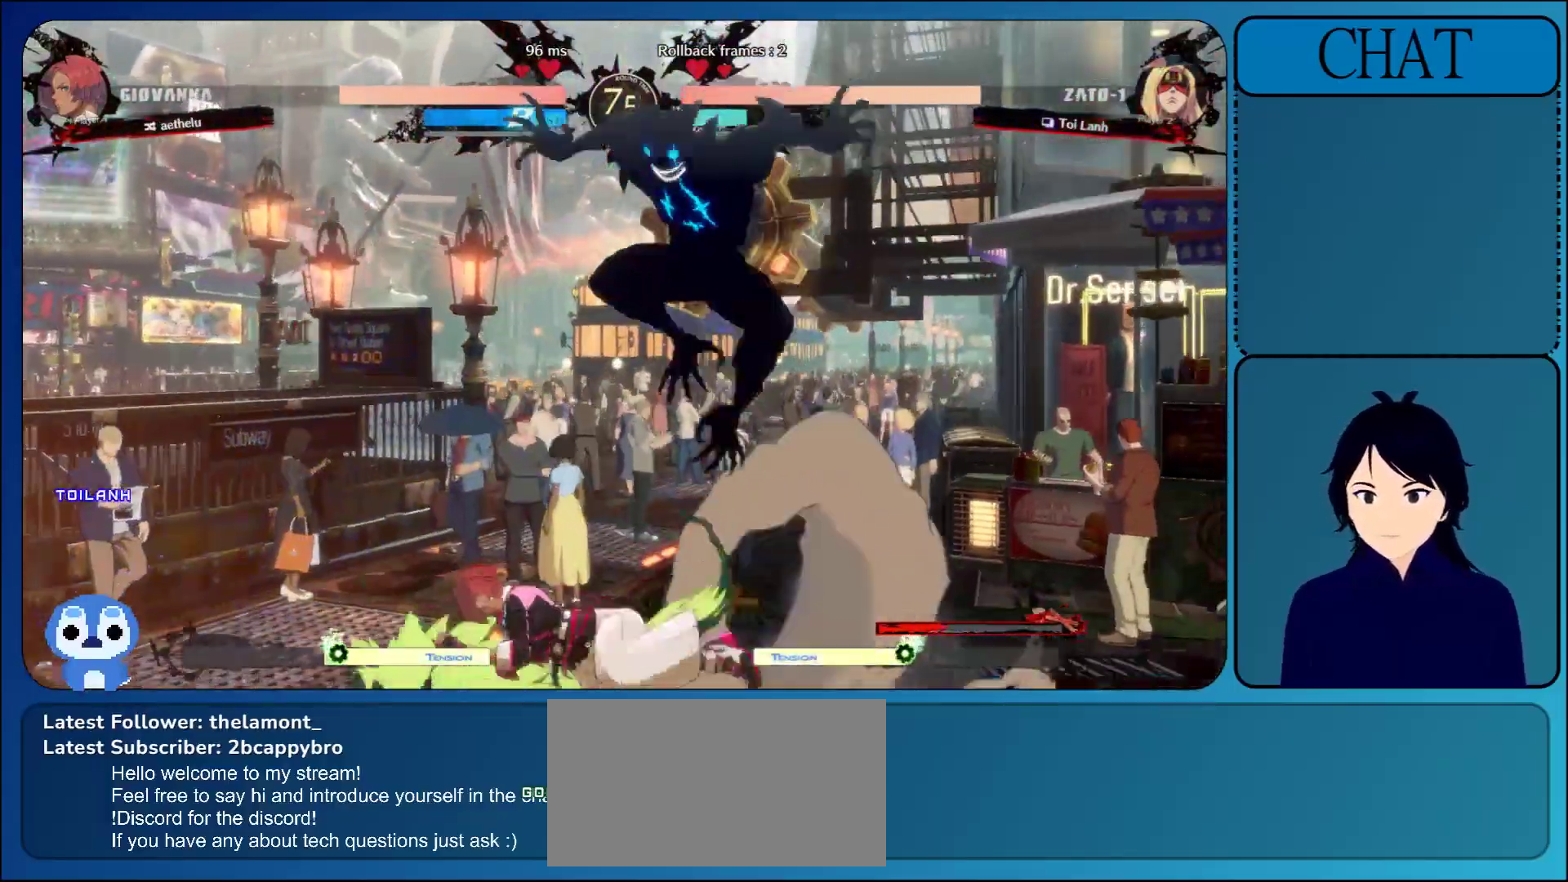
{"dt_ms": 500, "buttons": [], "left_stick": "center", "events": [[133, "R1", "down"], [233, "R1", "up"], [300, "R1", "down"], [417, "R1", "up"]]}
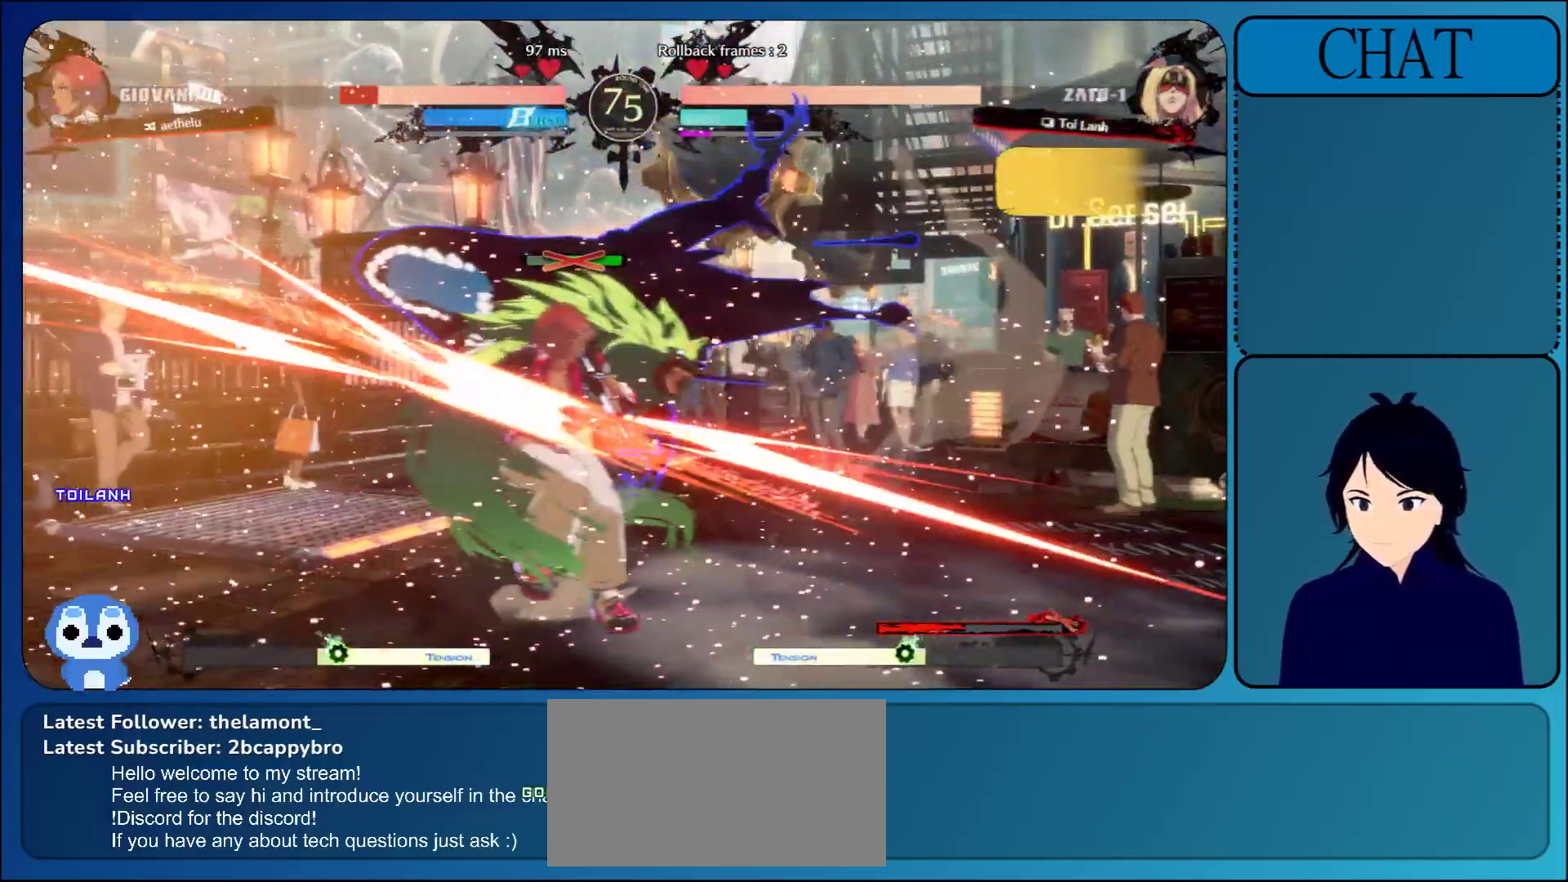
{"dt_ms": 500, "buttons": [], "left_stick": "right", "events": [[17, "R1", "down"], [50, "R1", "up"], [83, "left_stick", "right"]]}
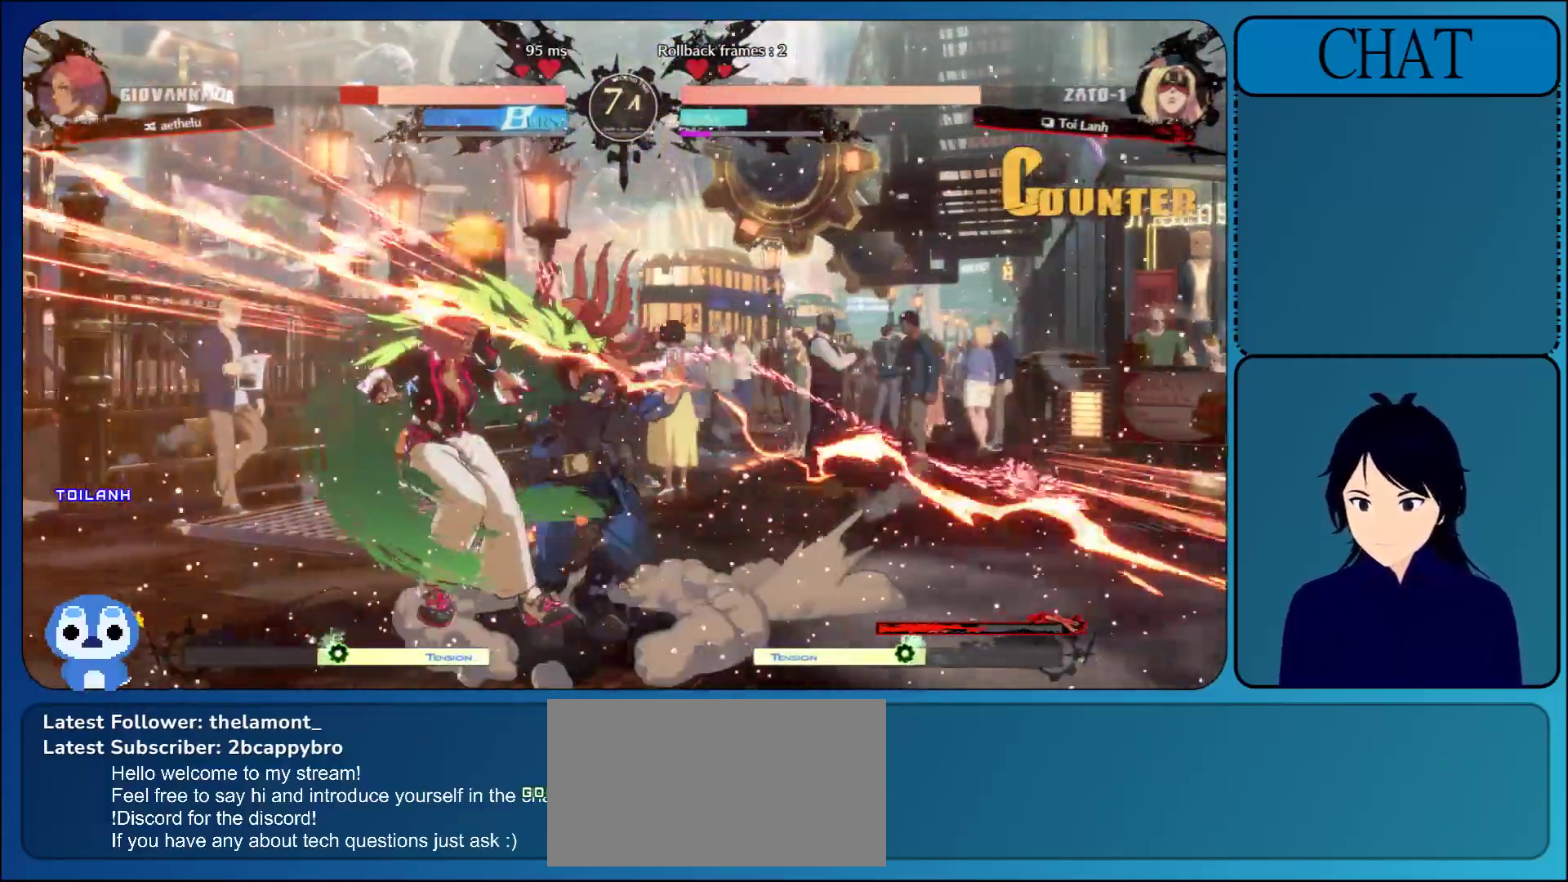
{"dt_ms": 500, "buttons": ["R1"], "left_stick": "right", "events": [[50, "R1", "down"], [150, "R1", "up"], [250, "R1", "down"], [367, "R1", "up"], [433, "R1", "down"]]}
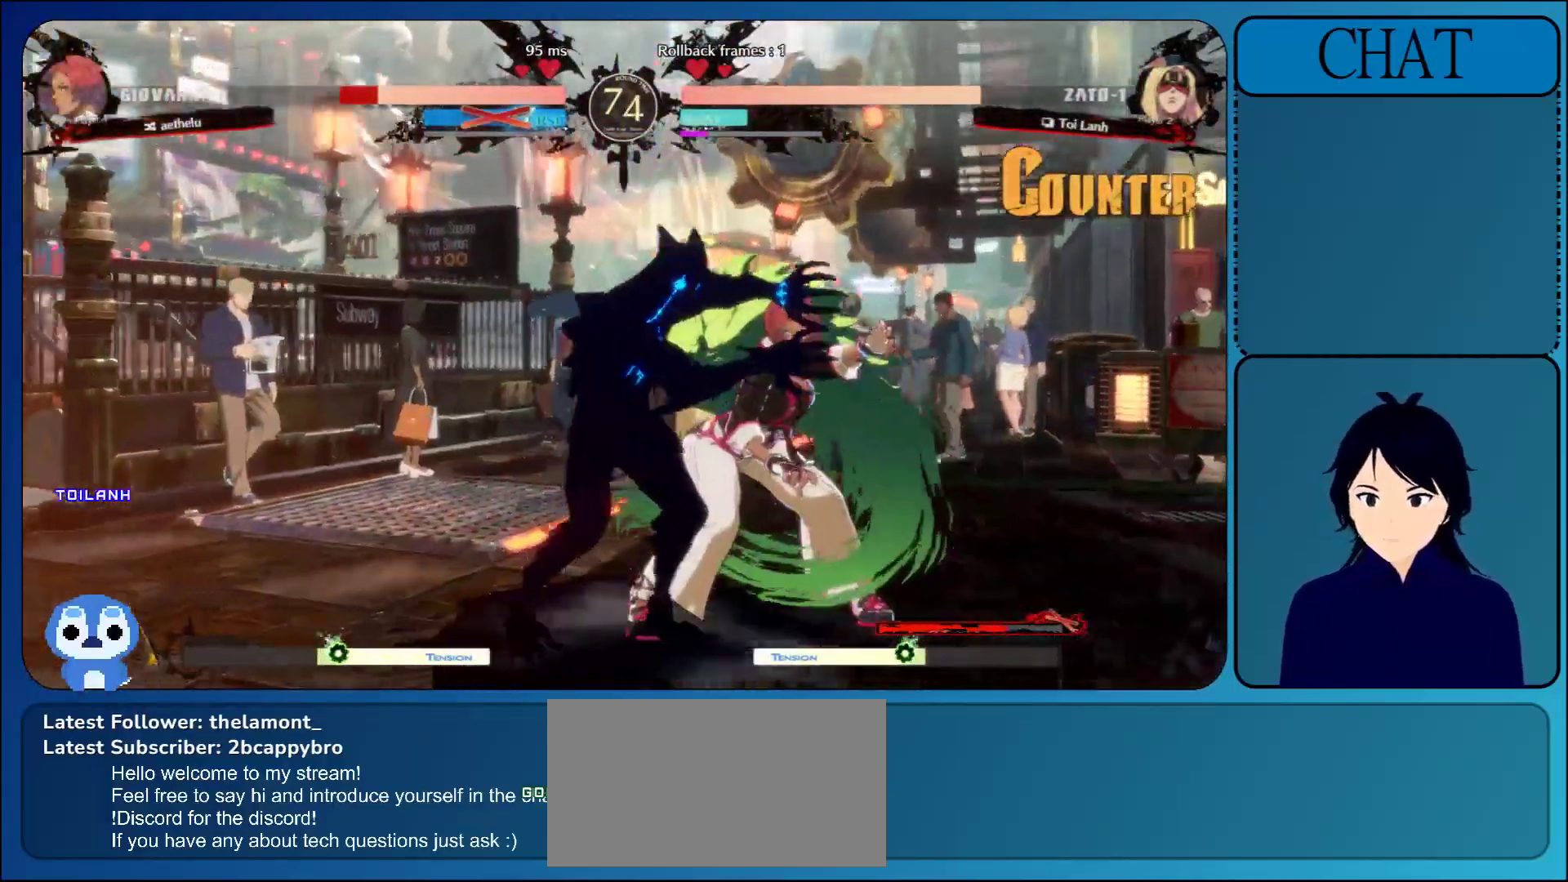
{"dt_ms": 500, "buttons": [], "left_stick": "center", "events": [[67, "R1", "up"], [67, "left_stick", "center"], [150, "L1", "down"], [267, "L1", "up"]]}
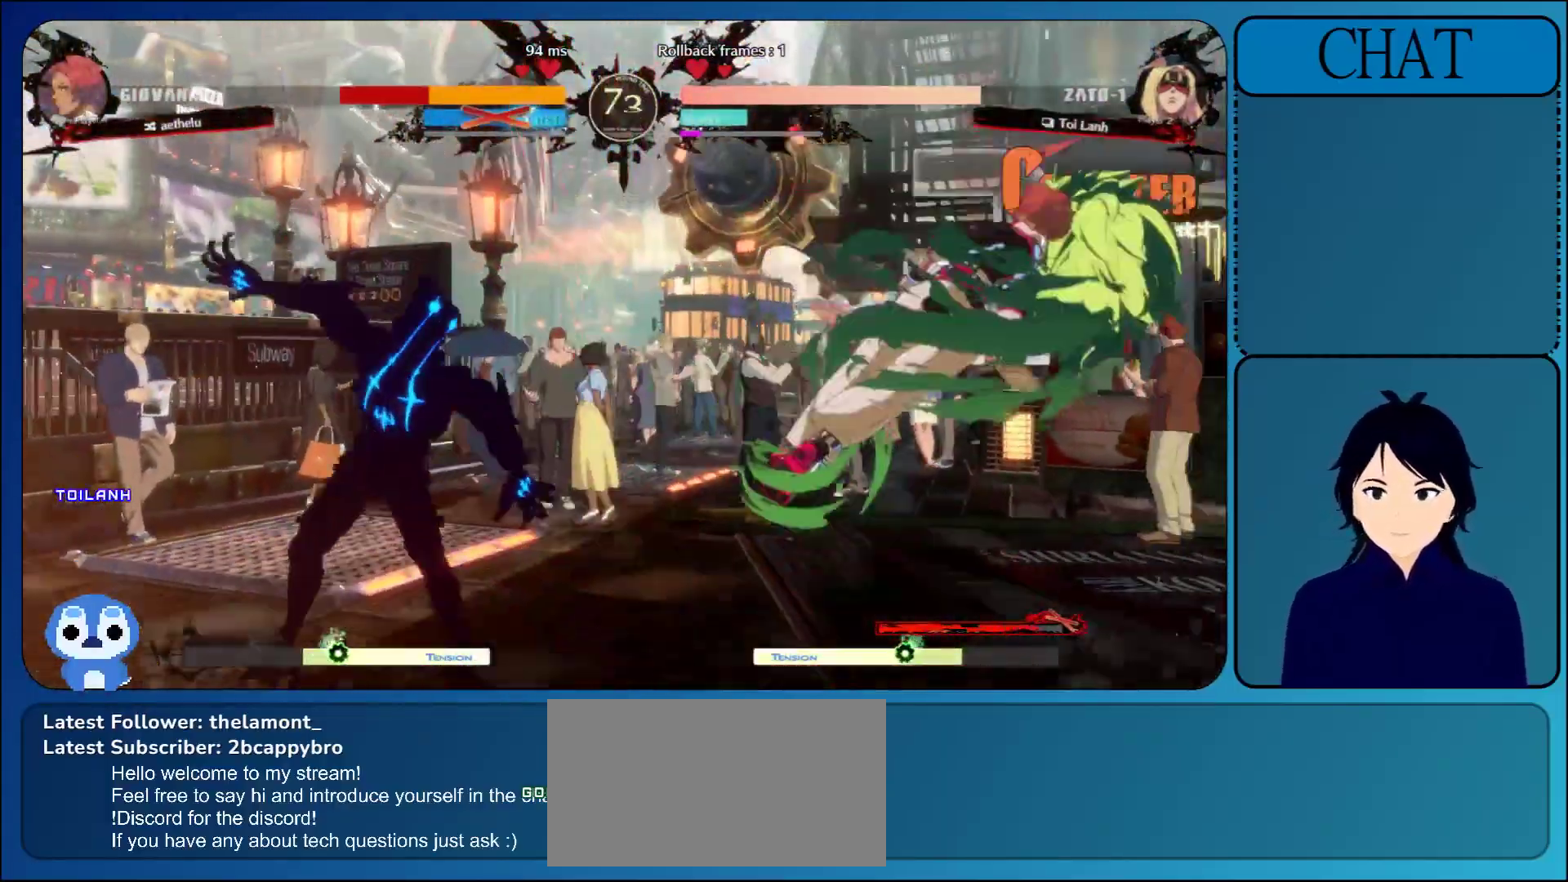
{"dt_ms": 500, "buttons": ["TRIANGLE"], "left_stick": "right"}
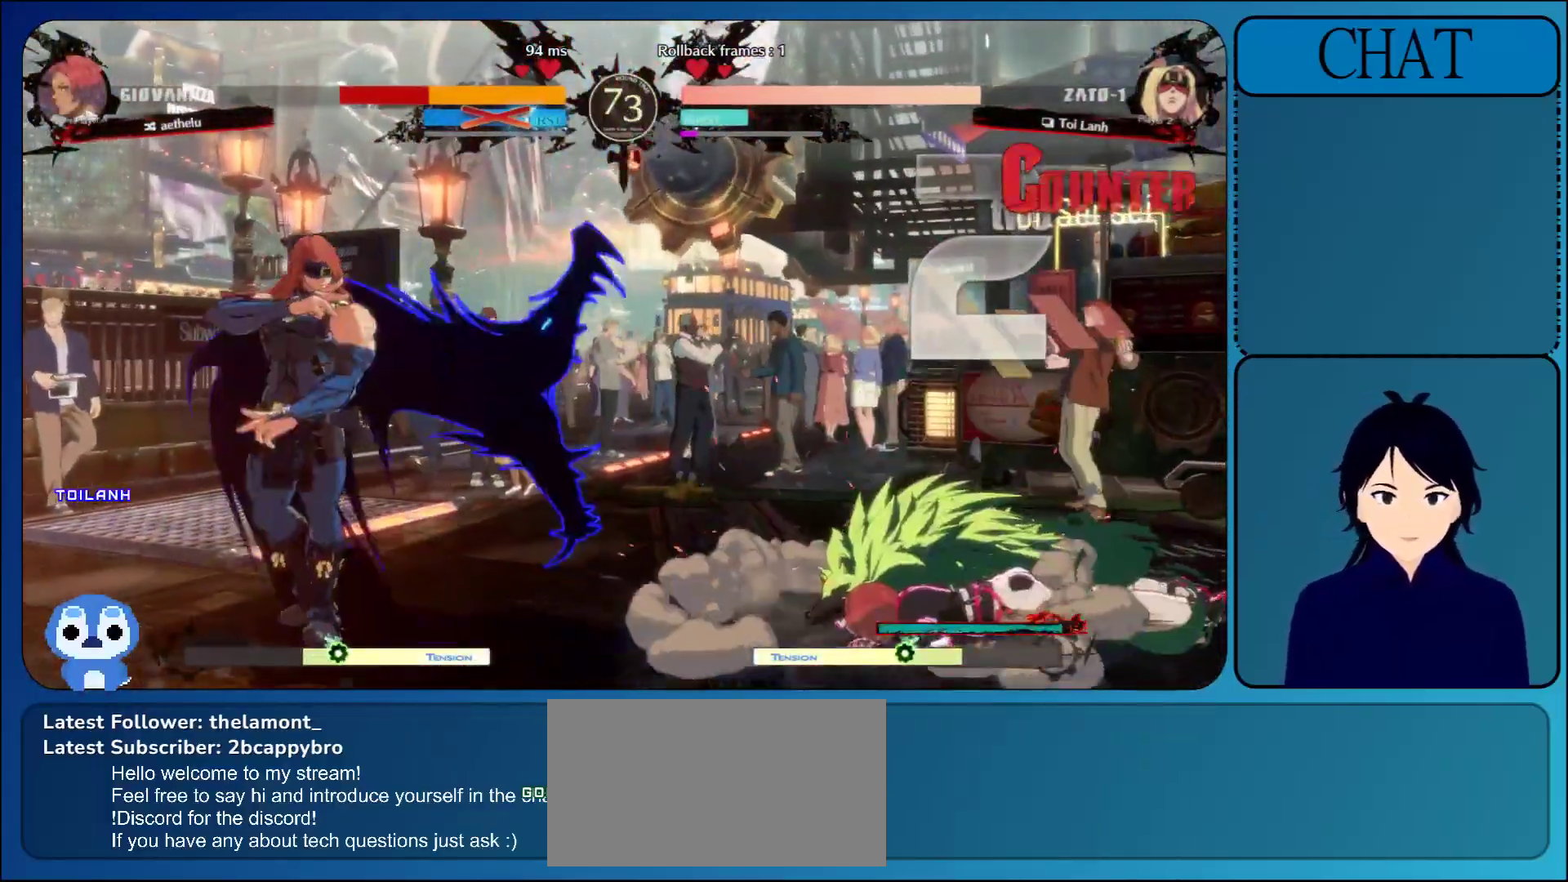
{"dt_ms": 500, "buttons": [], "left_stick": "down-left", "events": [[17, "TRIANGLE", "up"], [133, "TRIANGLE", "down"], [283, "TRIANGLE", "up"], [417, "left_stick", "center"], [500, "left_stick", "down-left"]]}
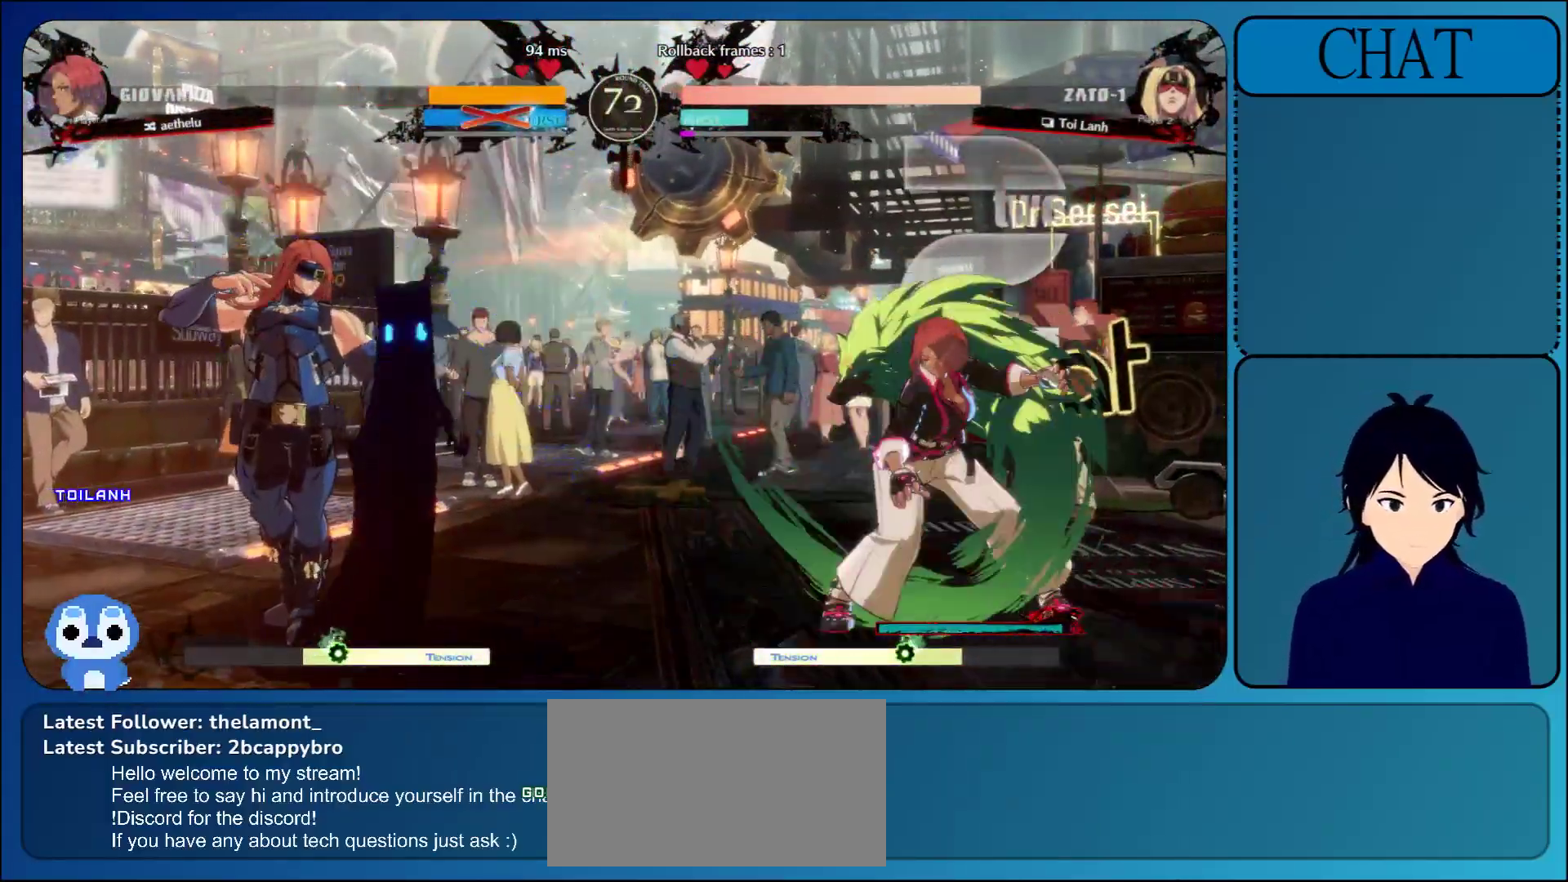
{"dt_ms": 500, "buttons": [], "left_stick": "down-left", "events": [[133, "left_stick", "right"], [217, "TRIANGLE", "down"], [333, "TRIANGLE", "up"], [500, "left_stick", "down-left"]]}
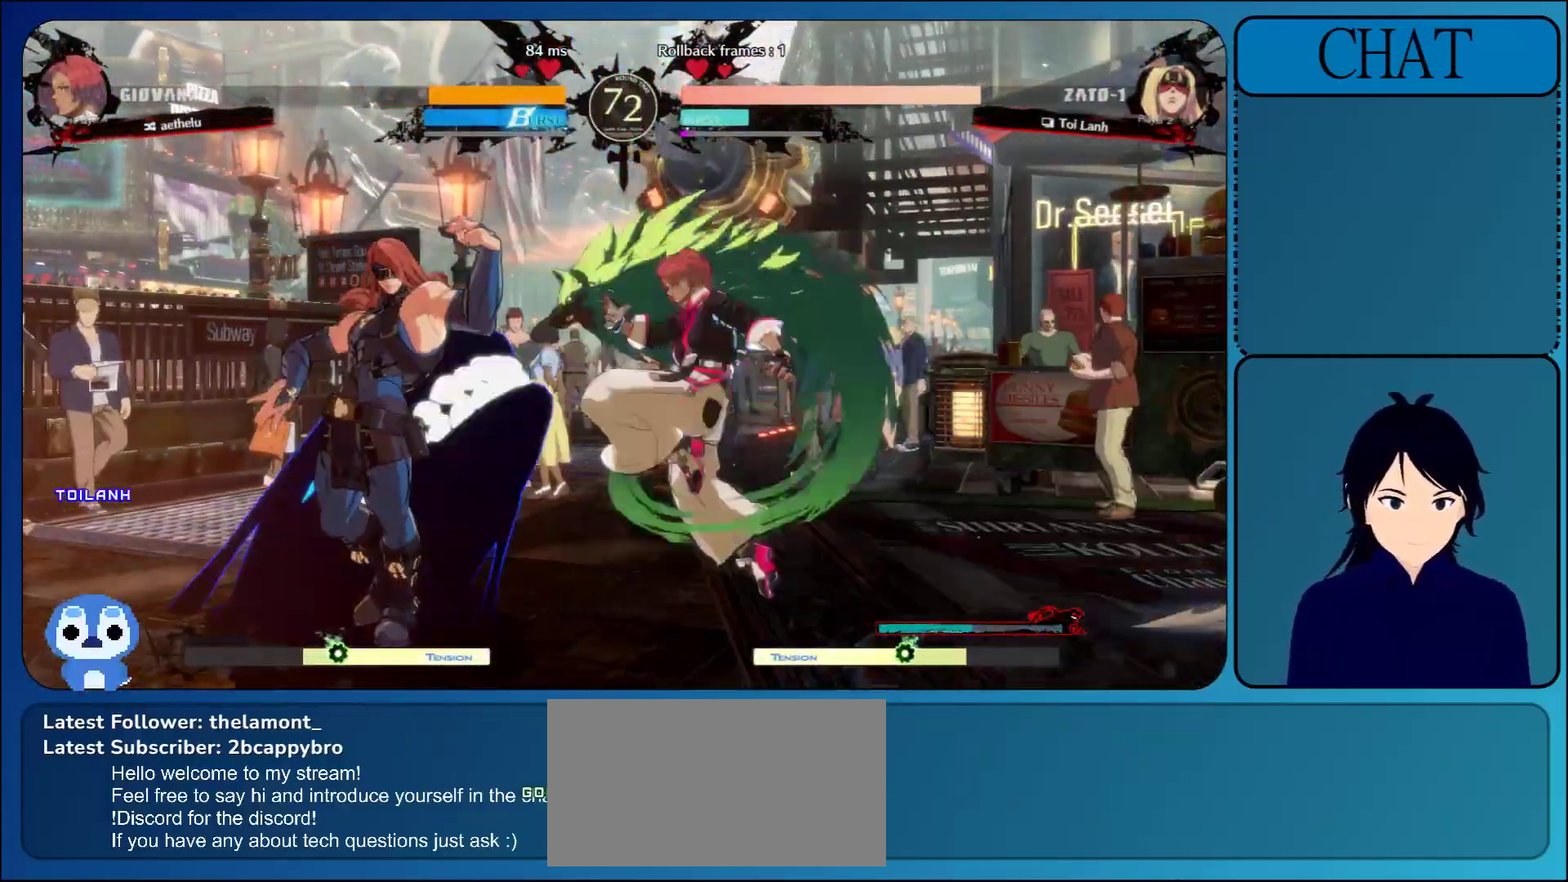
{"dt_ms": 1000, "buttons": [], "left_stick": "up-left"}